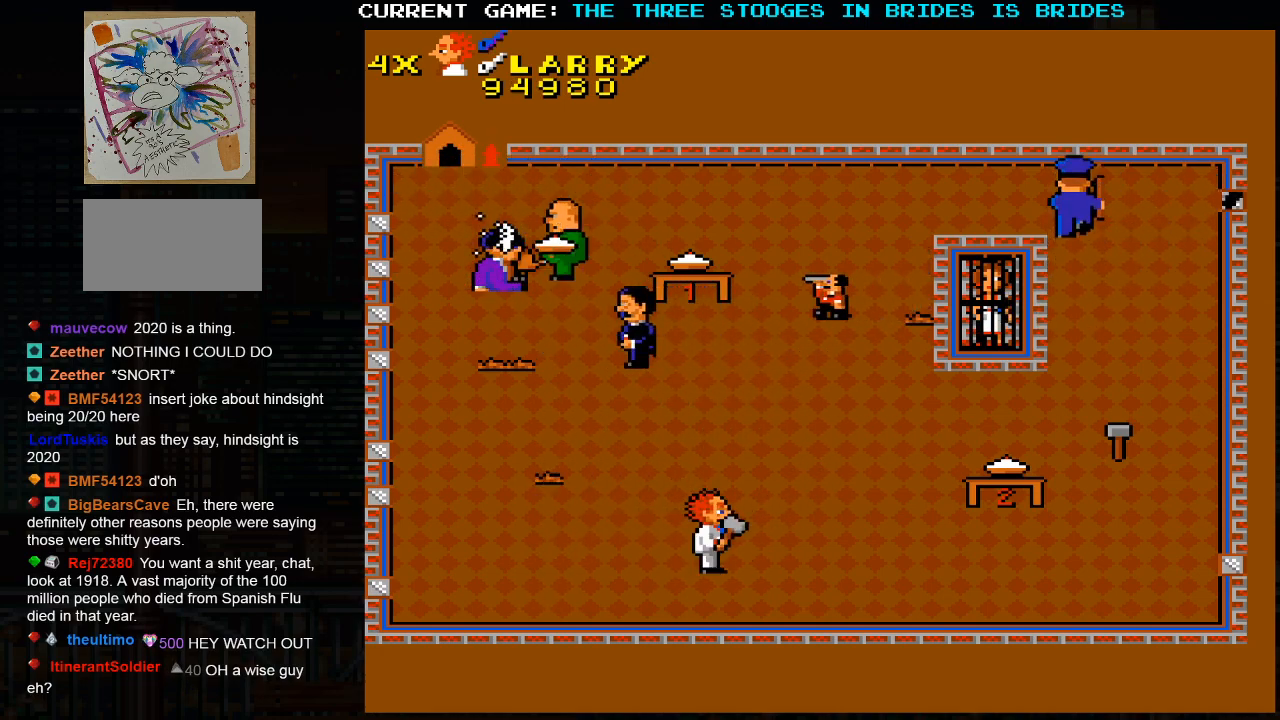
Gameplay with a controller (arcade stick); each line is a JSON object with the inputs held at the frame after it (dt_ms = milliseconds from this image to that frame). "events" lists button and stick changes between this image and that frame as [ms after this image, input, new state], when the widget could be followed in between. Not read: L3 R3.
{"dt_ms": 500, "buttons": [], "left_stick": "right", "events": []}
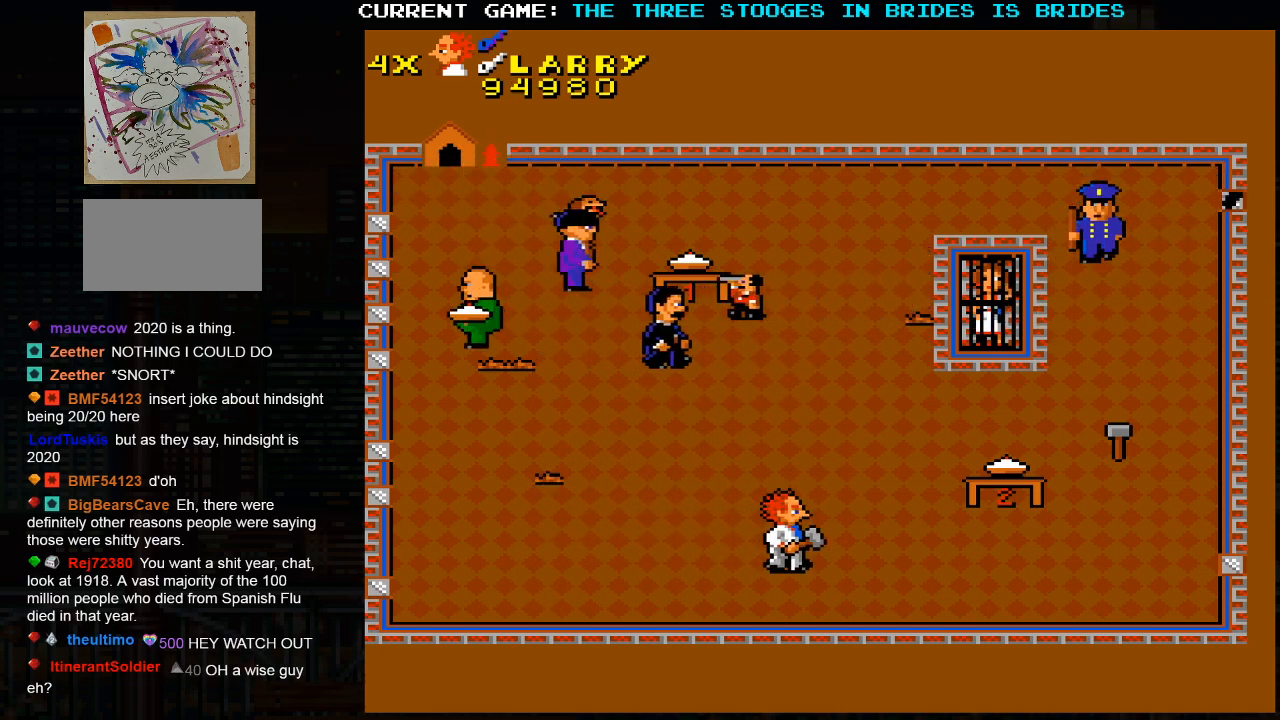
{"dt_ms": 500, "buttons": [], "left_stick": "down-right", "events": [[483, "left_stick", "down-right"]]}
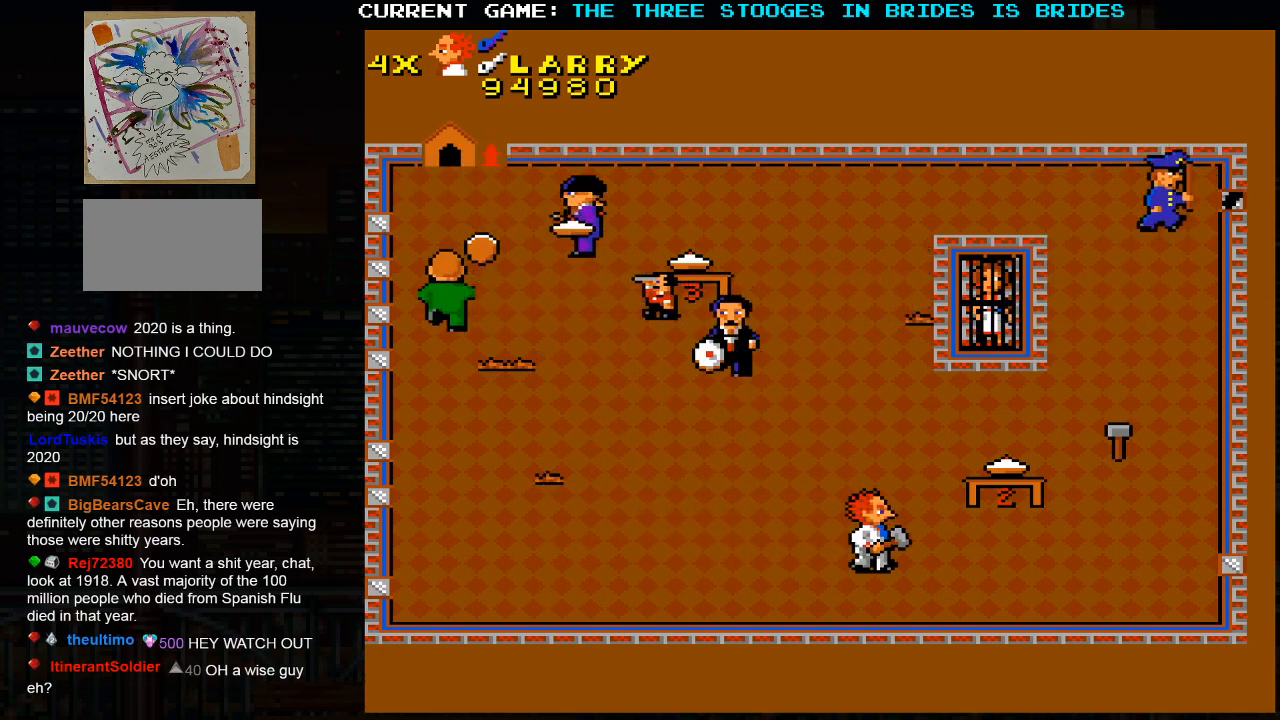
{"dt_ms": 500, "buttons": [], "left_stick": "right", "events": [[200, "left_stick", "right"]]}
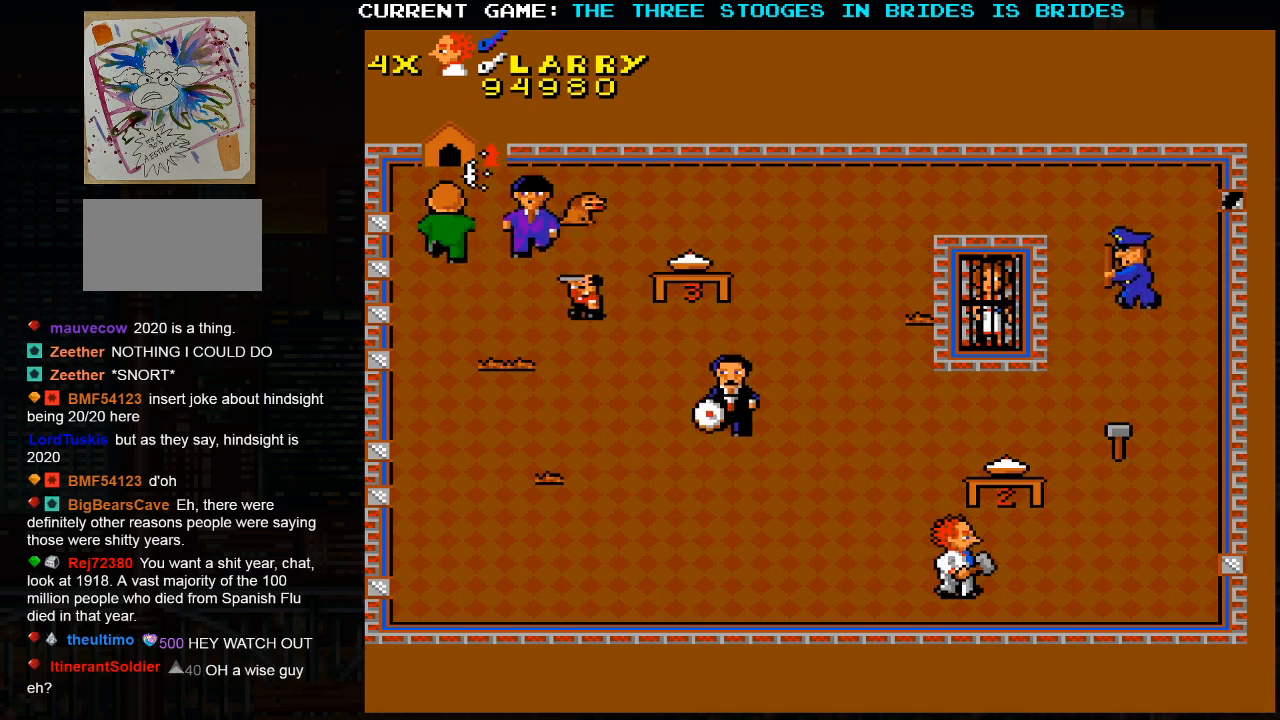
{"dt_ms": 500, "buttons": [], "left_stick": "center", "events": [[267, "left_stick", "center"]]}
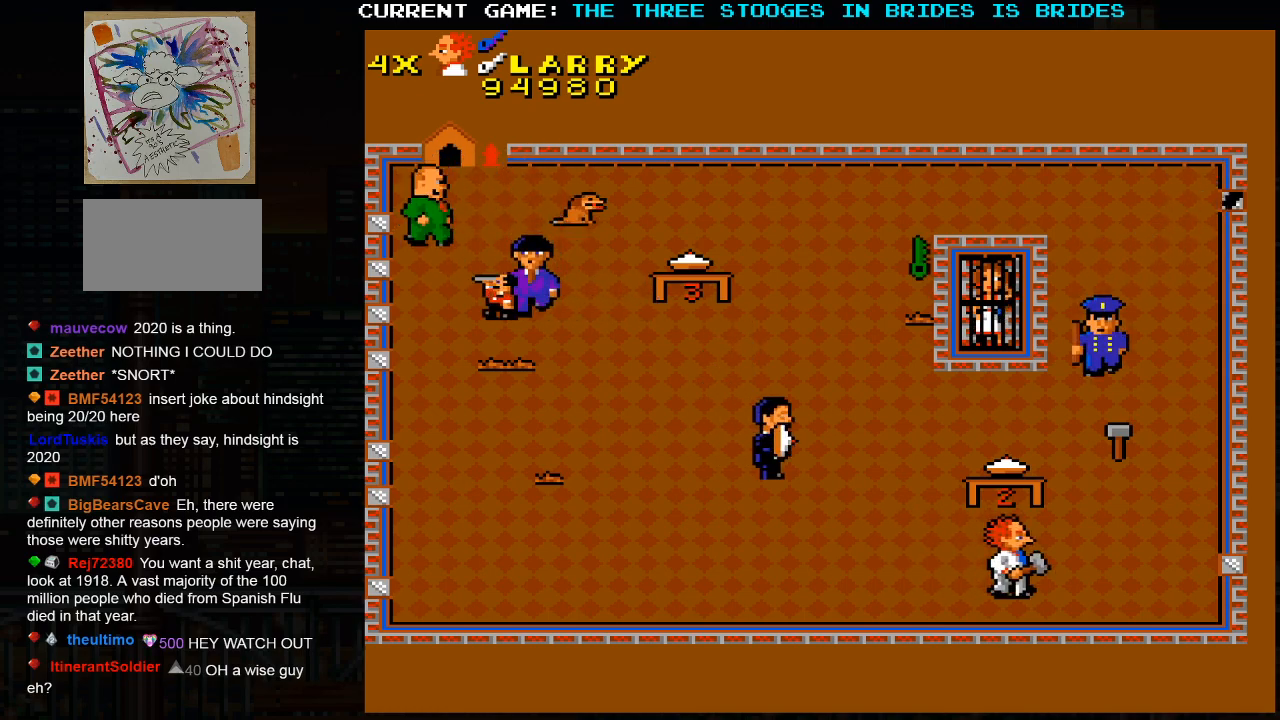
{"dt_ms": 500, "buttons": [], "left_stick": "center", "events": []}
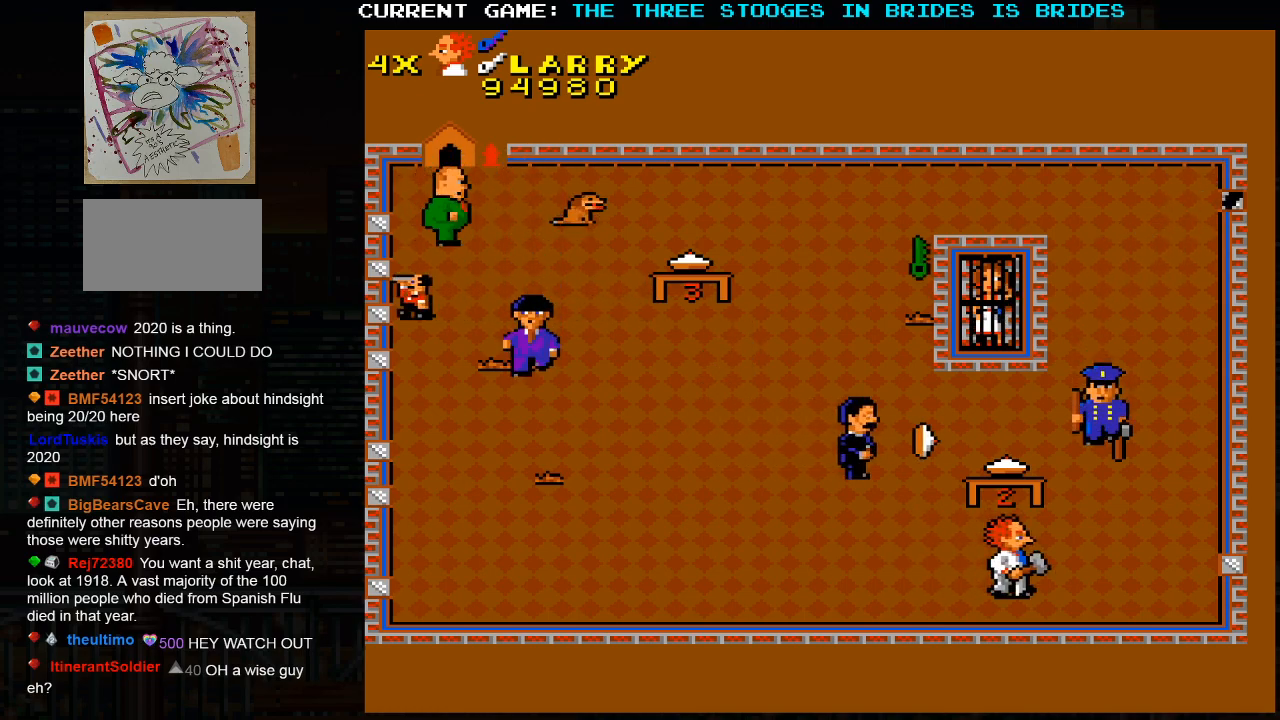
{"dt_ms": 500, "buttons": [], "left_stick": "left", "events": [[367, "left_stick", "left"]]}
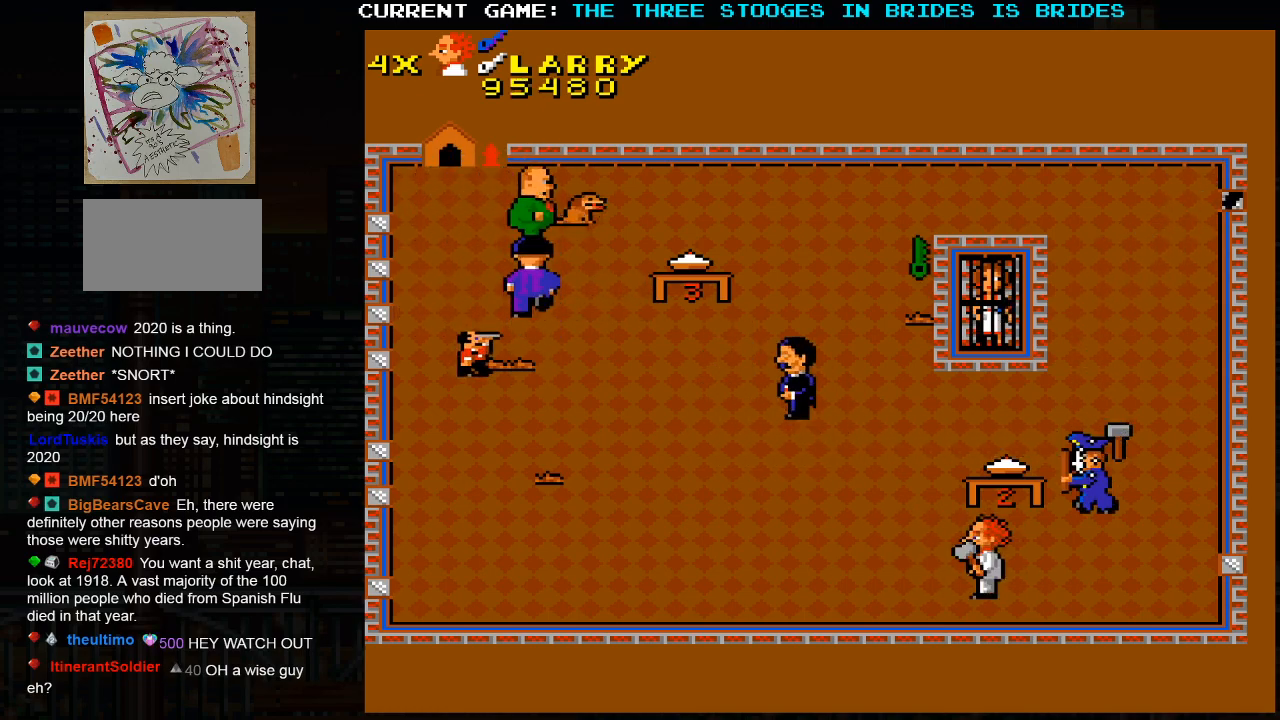
{"dt_ms": 500, "buttons": [], "left_stick": "up-left", "events": [[250, "left_stick", "up-left"]]}
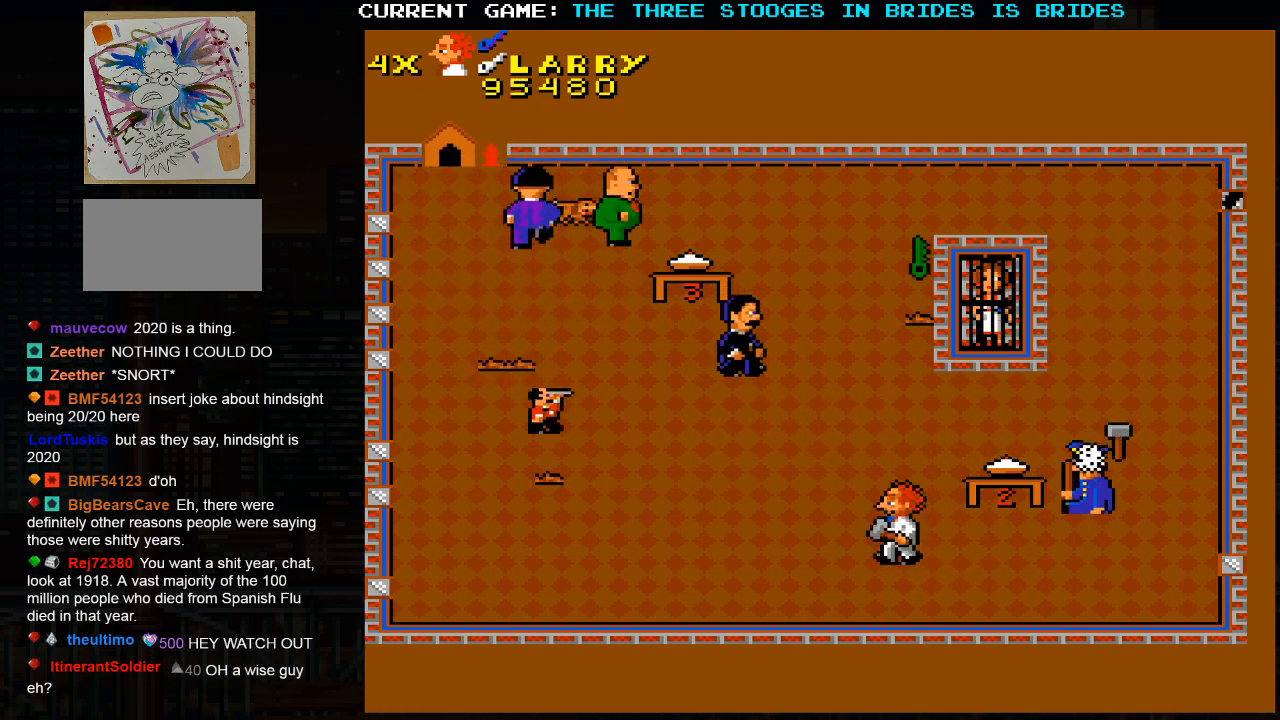
{"dt_ms": 500, "buttons": [], "left_stick": "up", "events": [[33, "left_stick", "up"]]}
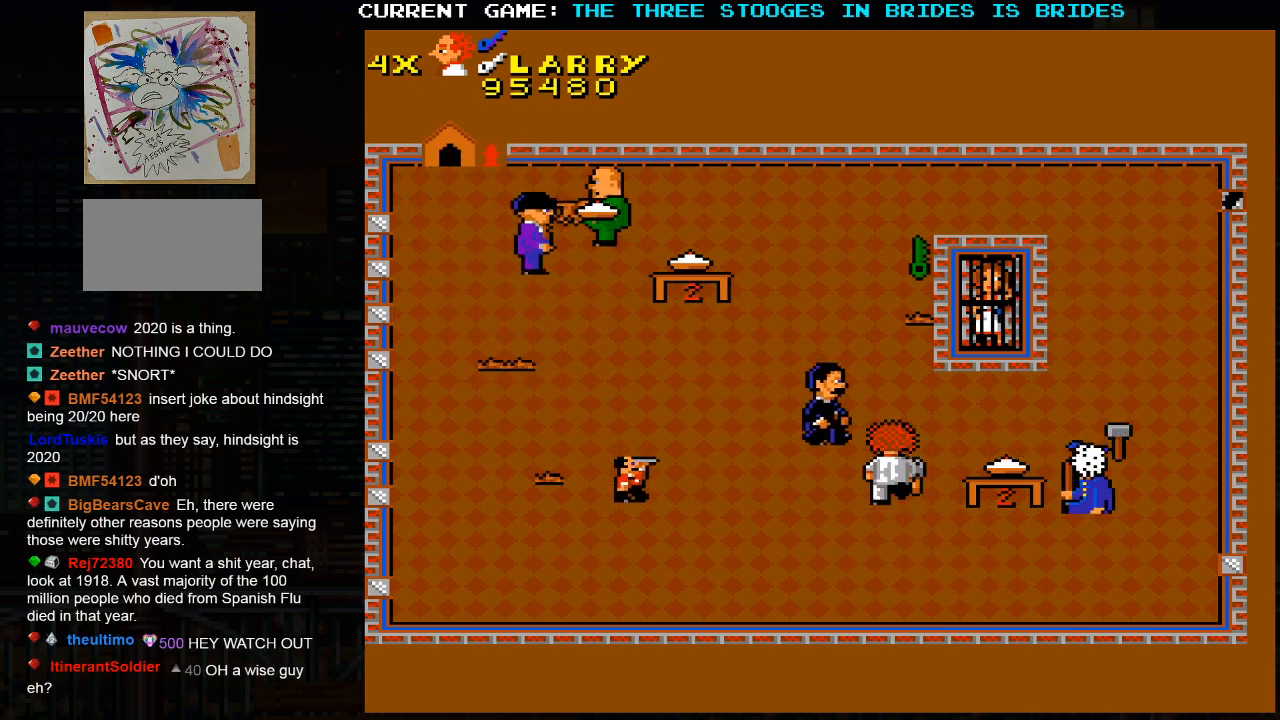
{"dt_ms": 500, "buttons": [], "left_stick": "up", "events": []}
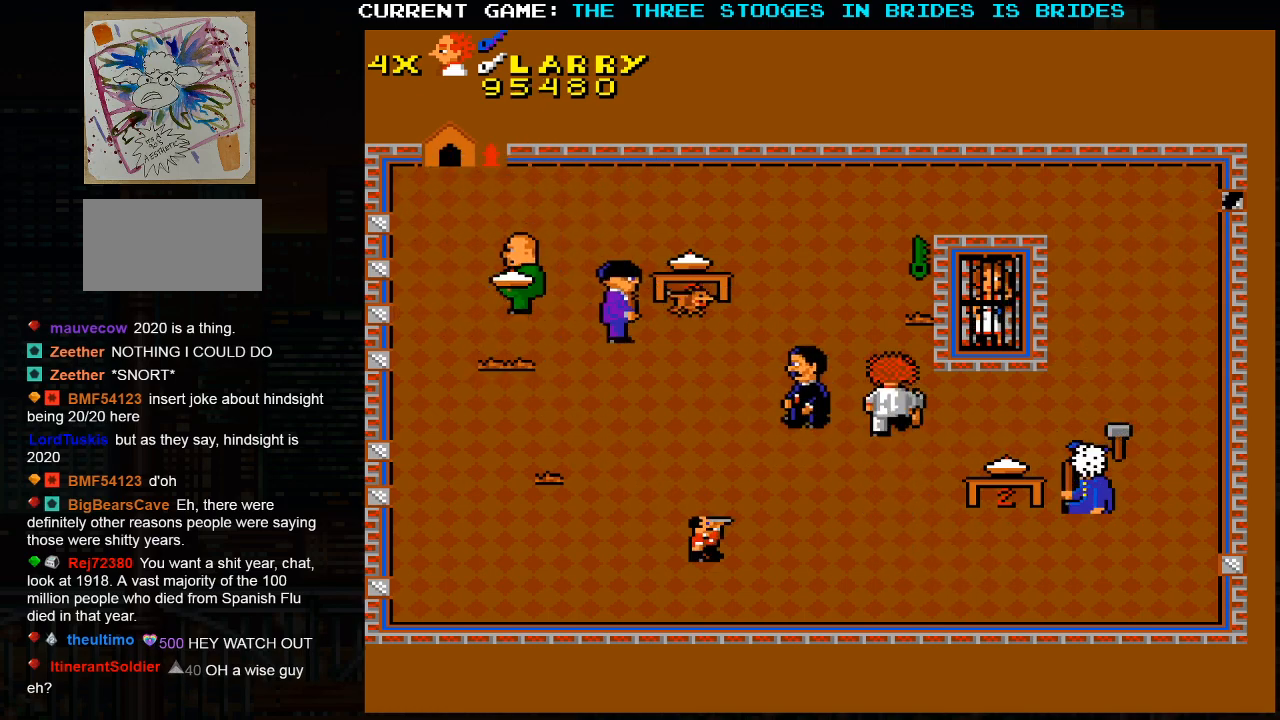
{"dt_ms": 500, "buttons": [], "left_stick": "up", "events": [[317, "left_stick", "up-right"], [450, "left_stick", "up"]]}
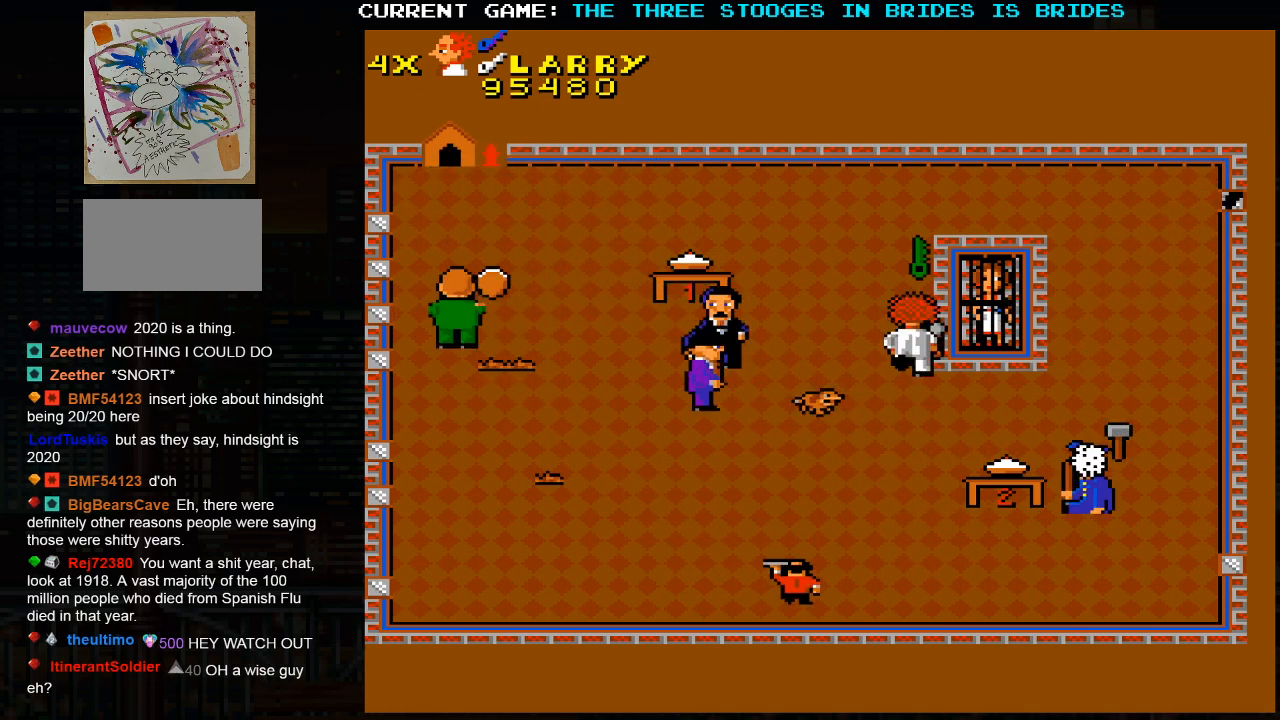
{"dt_ms": 500, "buttons": [], "left_stick": "up", "events": []}
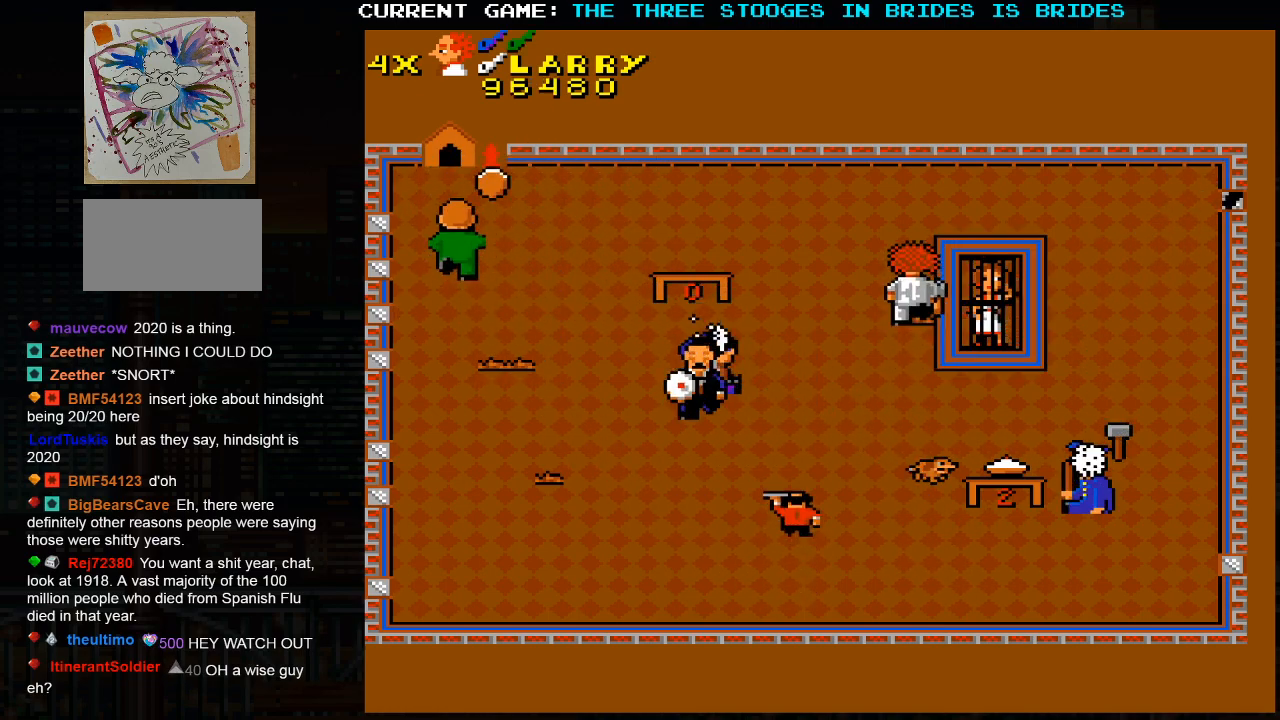
{"dt_ms": 1000, "buttons": [], "left_stick": "up-right"}
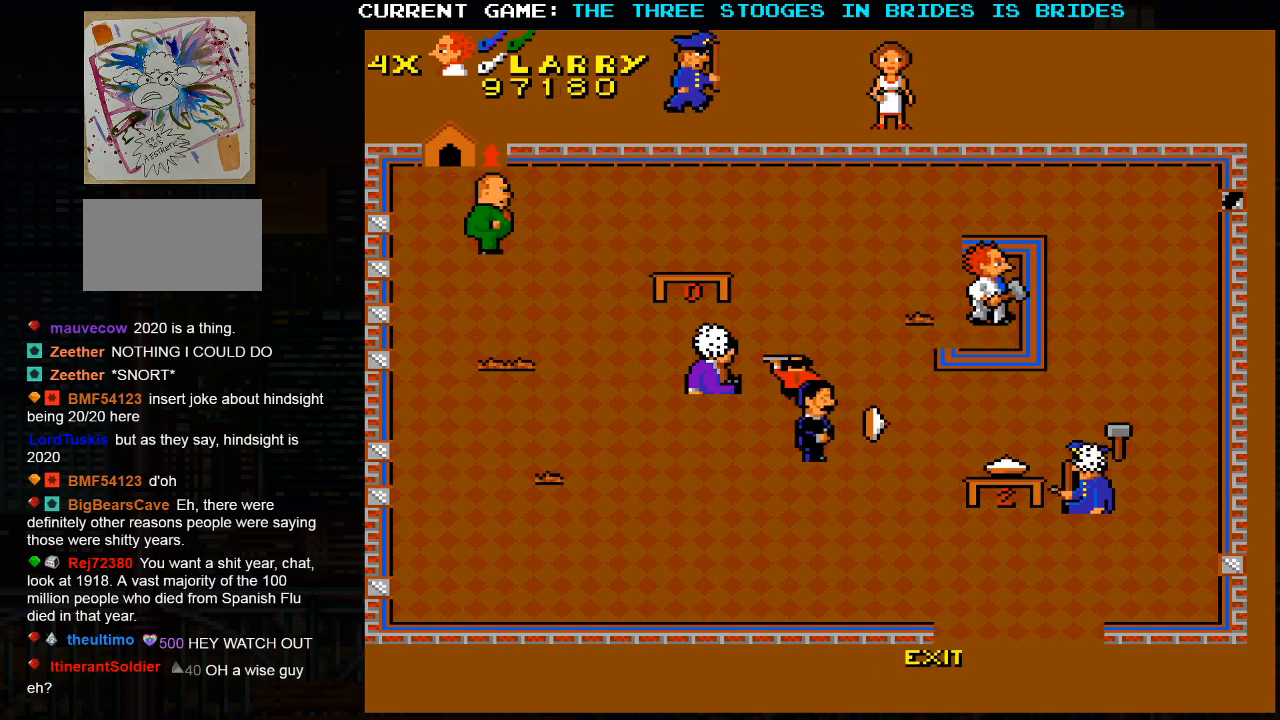
{"dt_ms": 500, "buttons": [], "left_stick": "center", "events": [[200, "left_stick", "up-left"], [433, "left_stick", "down"], [483, "left_stick", "center"]]}
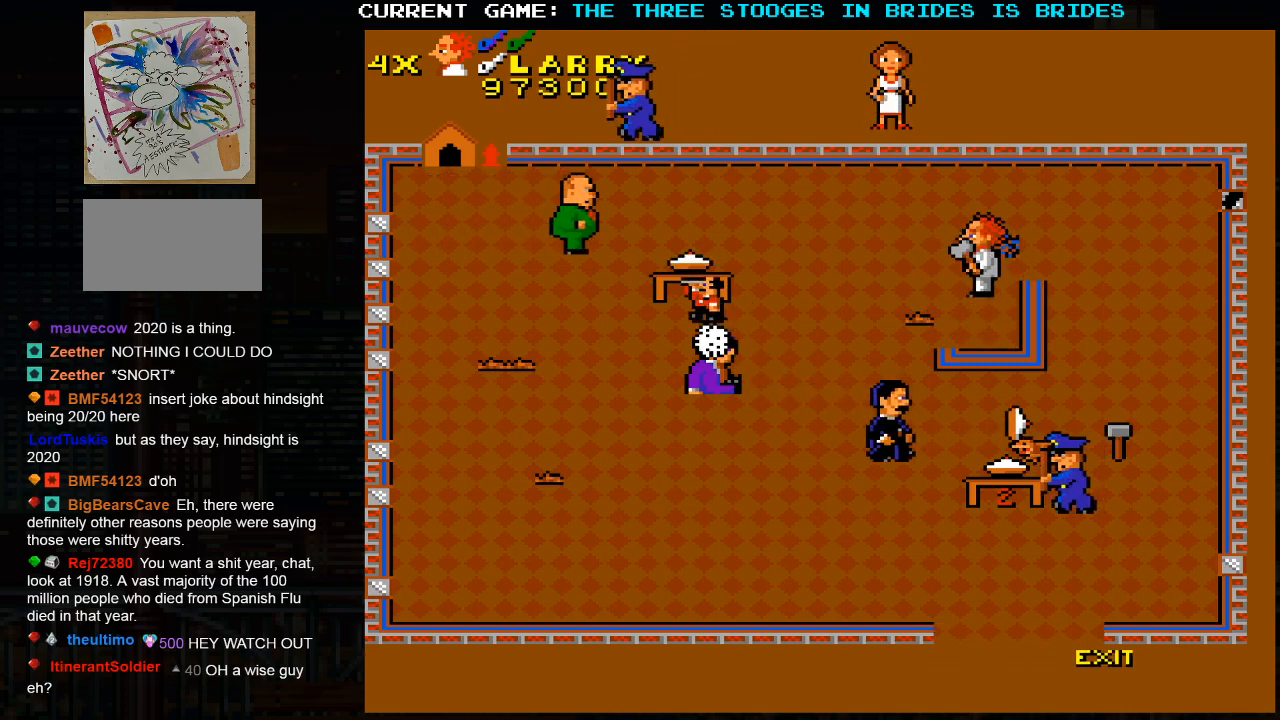
{"dt_ms": 500, "buttons": [], "left_stick": "center", "events": []}
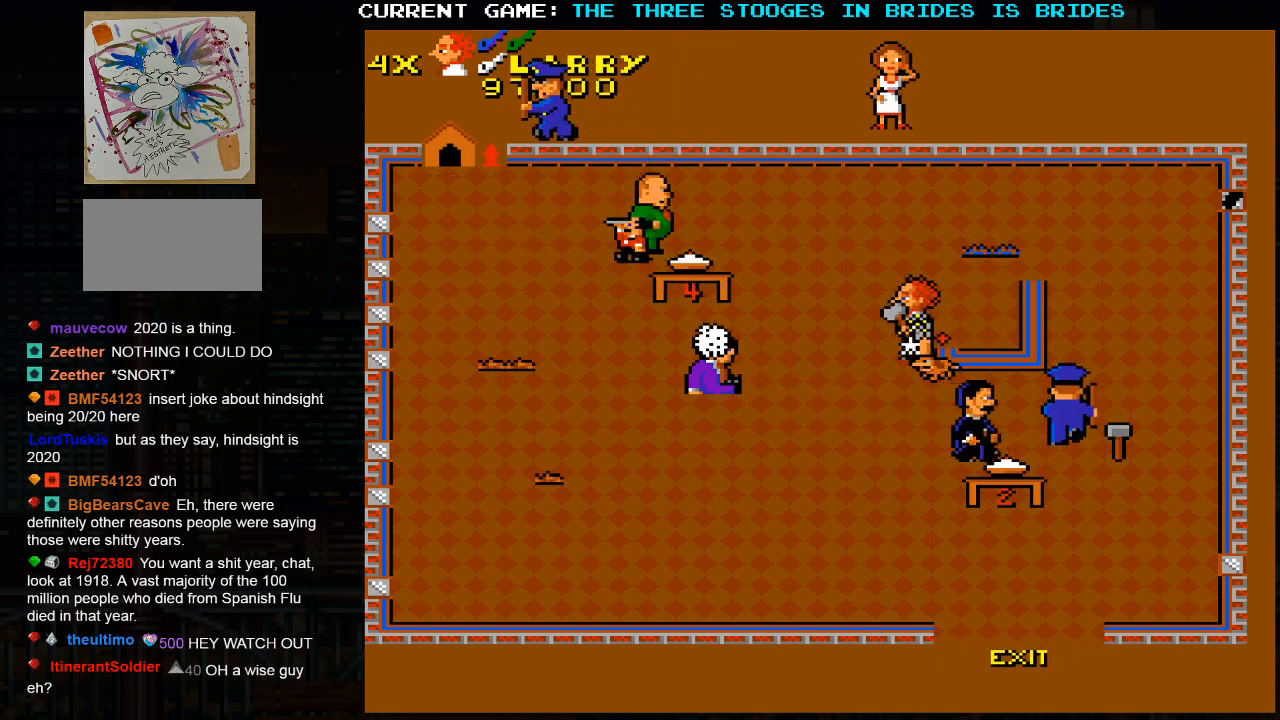
{"dt_ms": 500, "buttons": [], "left_stick": "center", "events": []}